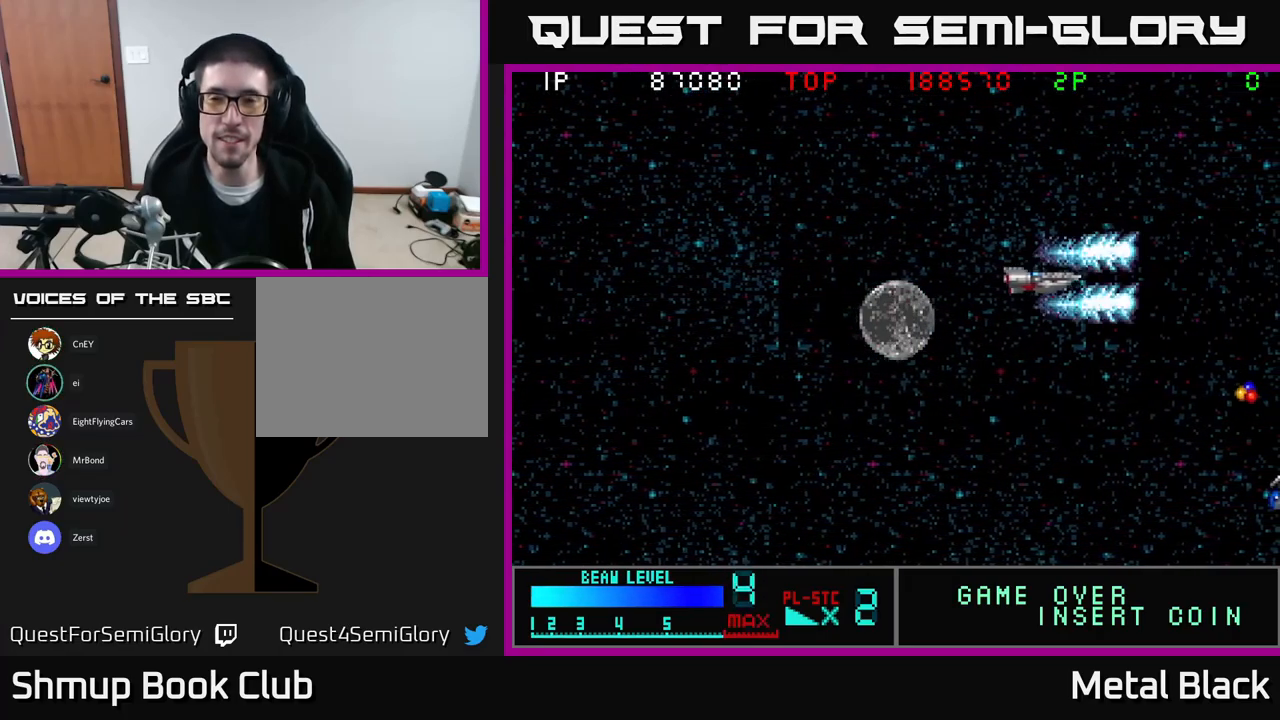
Gameplay with a controller (Xbox layout); each line is a JSON object with the inputs held at the frame after it. "events" lists button and stick changes between this image and that frame as [ms after this image, input, new state], when the widget could be followed in between. Not read: left_stick right_stick.
{"buttons": ["DPAD_DOWN", "DPAD_LEFT"], "events": [[50, "A", "down"], [216, "DPAD_DOWN", "down"], [233, "A", "up"], [283, "A", "down"], [483, "A", "up"]]}
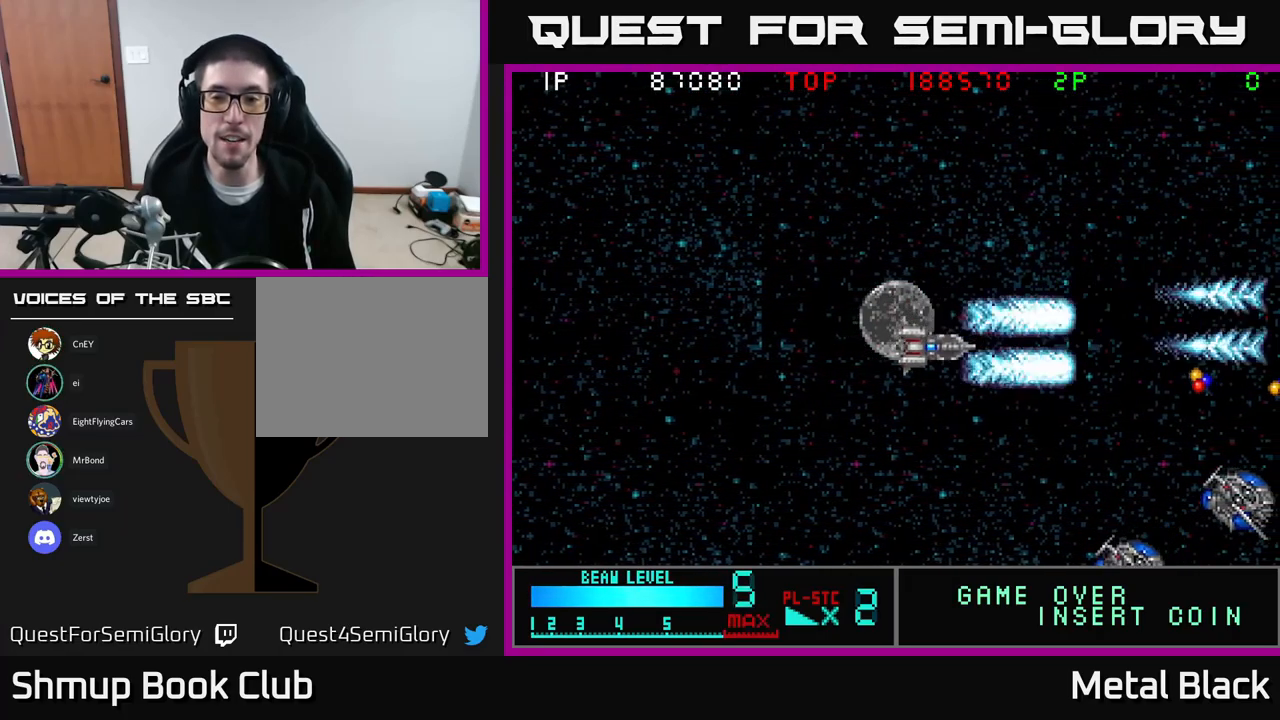
{"buttons": ["A", "DPAD_DOWN"], "events": [[33, "A", "down"], [200, "A", "up"], [250, "A", "down"], [433, "A", "up"], [450, "DPAD_LEFT", "up"], [483, "A", "down"]]}
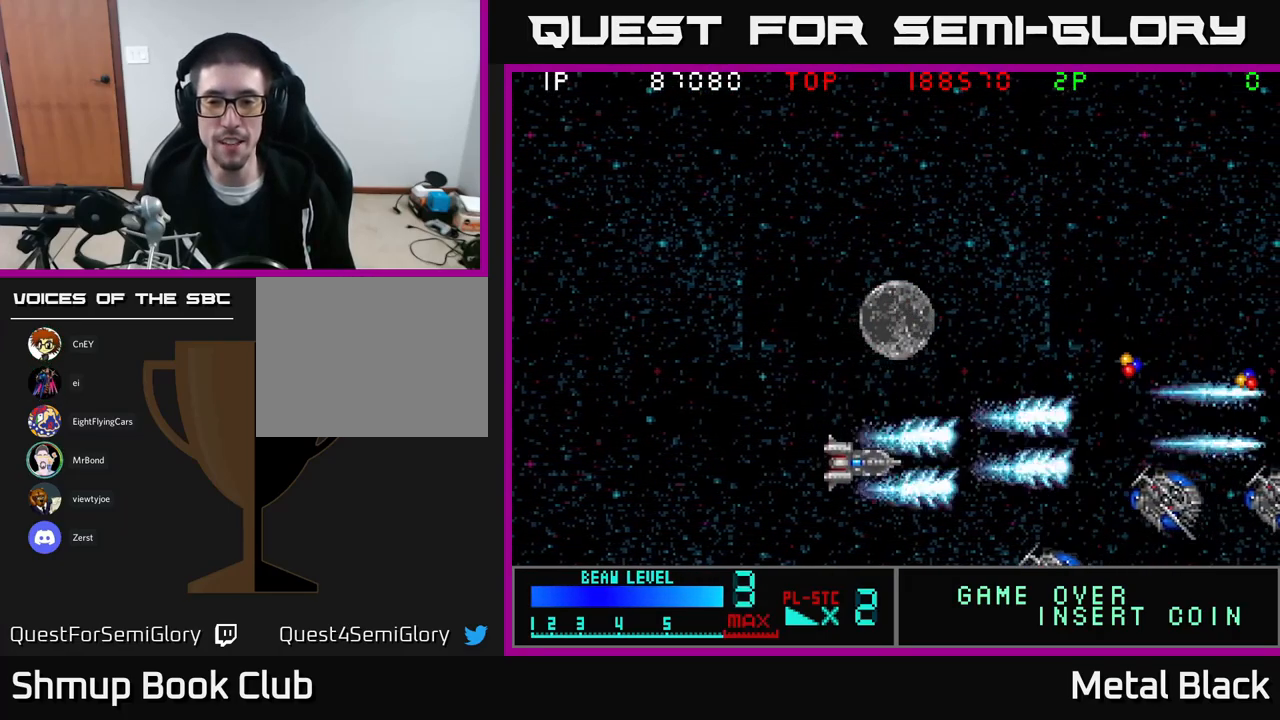
{"buttons": ["A", "DPAD_UP"], "events": [[133, "DPAD_LEFT", "down"], [150, "A", "up"], [200, "A", "down"], [283, "DPAD_DOWN", "up"], [350, "DPAD_UP", "down"], [383, "A", "up"], [416, "A", "down"], [466, "DPAD_LEFT", "up"]]}
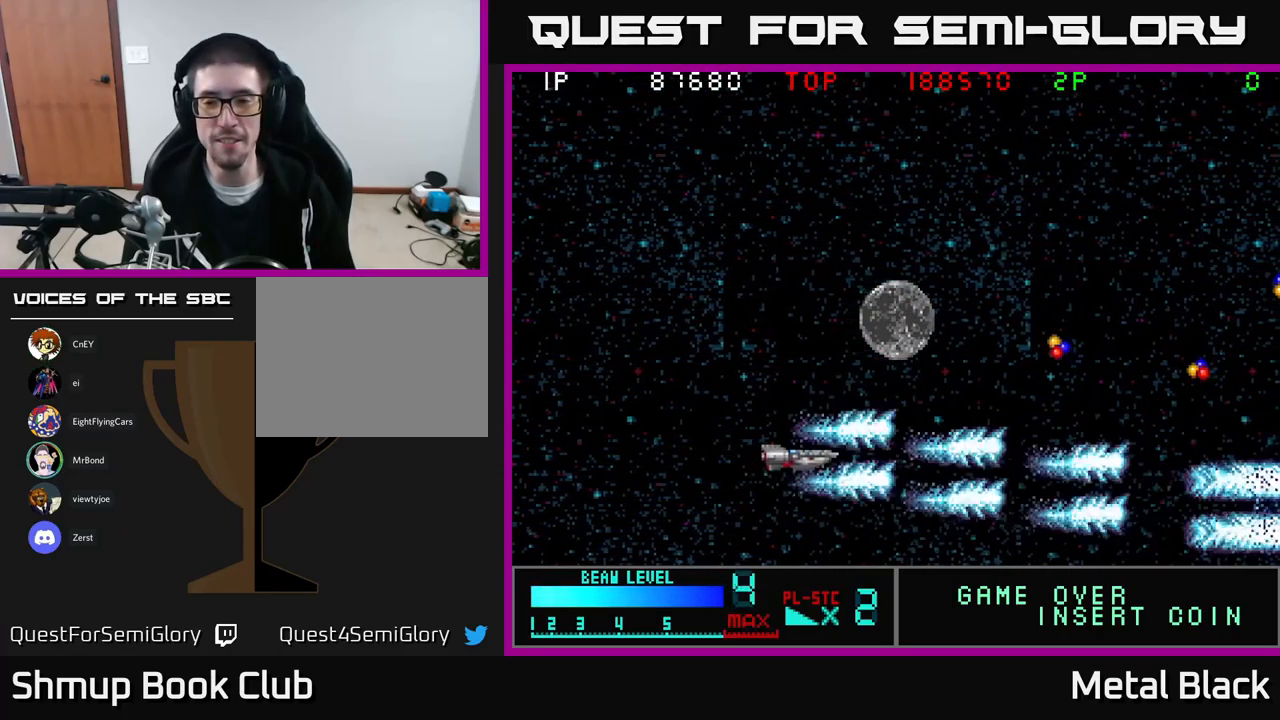
{"buttons": ["A", "DPAD_UP", "DPAD_RIGHT"], "events": [[50, "DPAD_RIGHT", "down"], [100, "A", "up"], [116, "A", "down"], [317, "A", "up"], [350, "A", "down"]]}
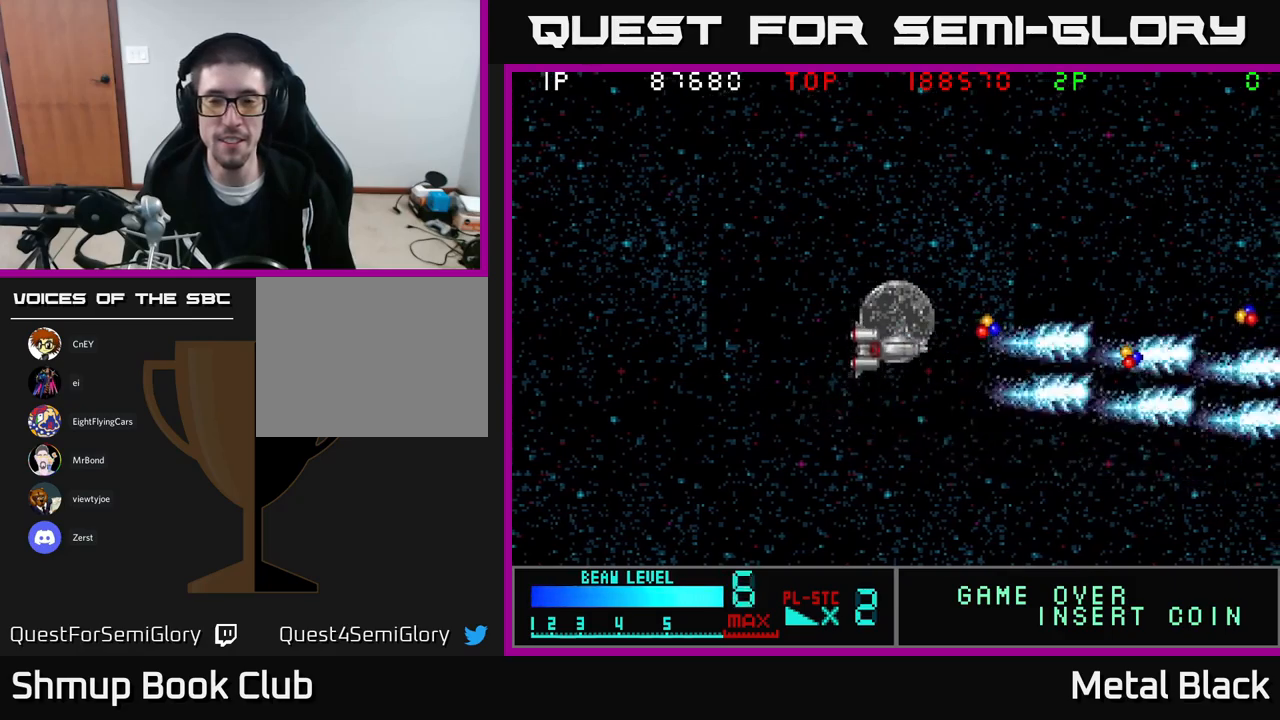
{"buttons": ["A", "DPAD_RIGHT"], "events": [[50, "A", "up"], [50, "DPAD_RIGHT", "up"], [100, "A", "down"], [117, "DPAD_RIGHT", "down"], [200, "DPAD_UP", "up"], [267, "A", "up"], [317, "A", "down"]]}
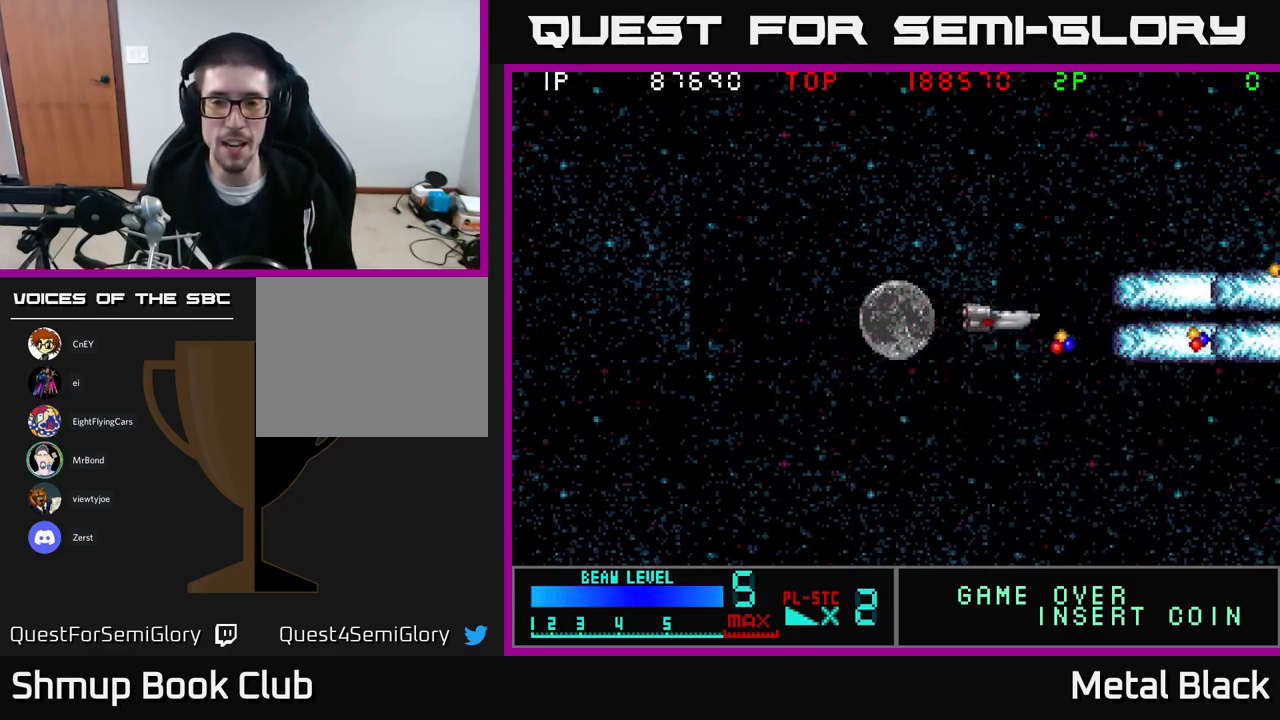
{"buttons": ["A", "DPAD_RIGHT"], "events": [[17, "A", "up"], [67, "A", "down"], [167, "DPAD_DOWN", "down"], [217, "DPAD_RIGHT", "up"], [233, "A", "up"], [267, "A", "down"], [267, "DPAD_RIGHT", "down"], [317, "DPAD_DOWN", "up"], [450, "A", "up"], [483, "A", "down"]]}
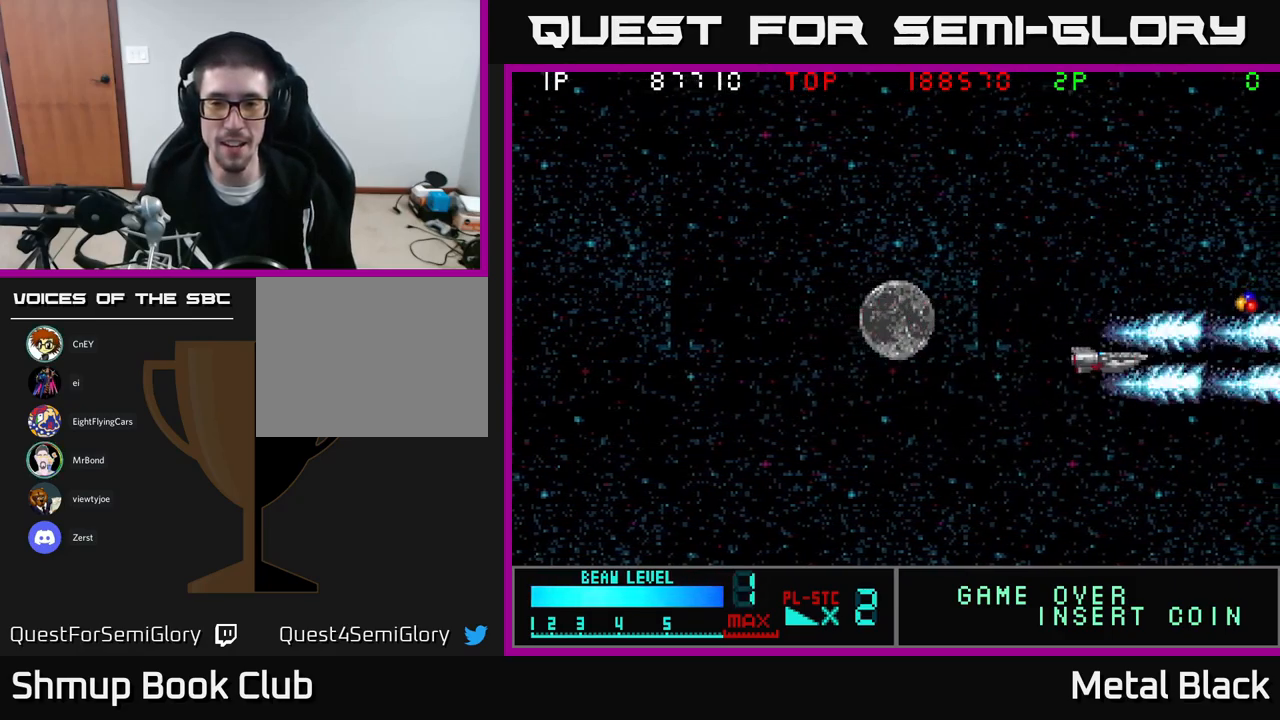
{"buttons": ["A", "DPAD_LEFT"], "events": [[50, "DPAD_RIGHT", "up"], [67, "DPAD_UP", "down"], [83, "DPAD_LEFT", "down"], [150, "A", "up"], [200, "A", "down"], [333, "DPAD_UP", "up"], [383, "A", "up"], [417, "A", "down"]]}
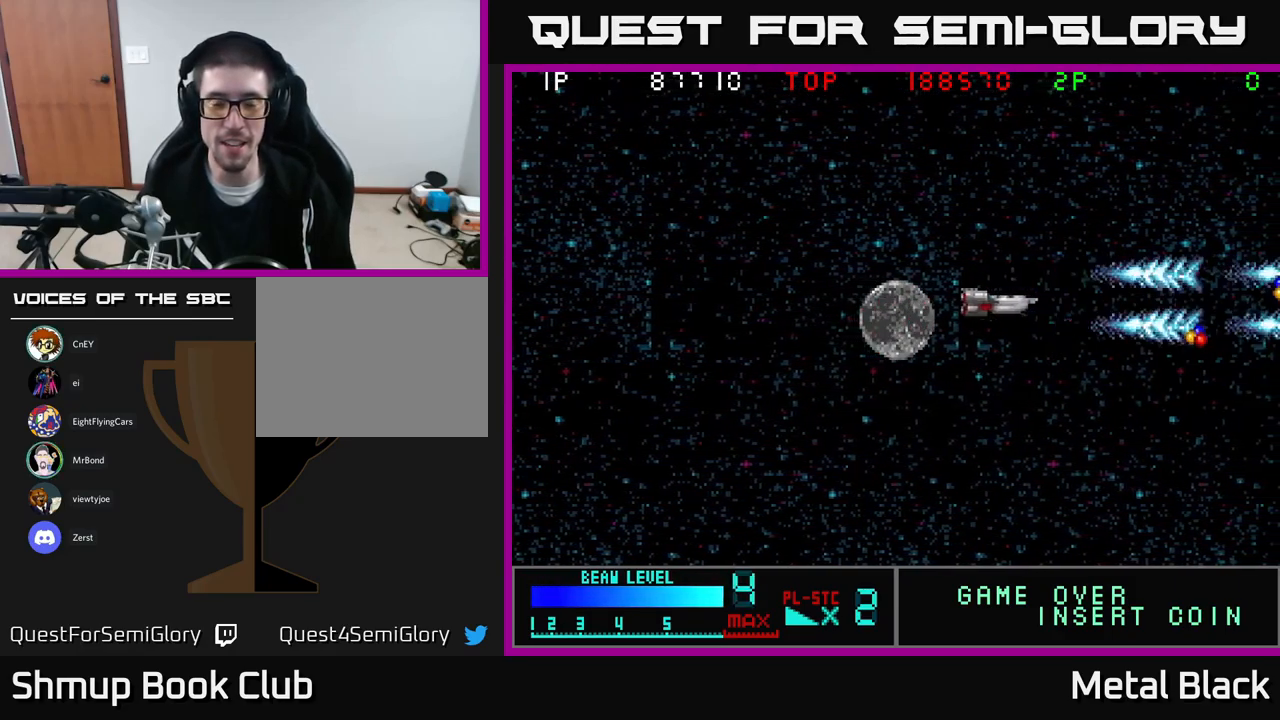
{"buttons": ["A", "DPAD_UP", "DPAD_LEFT"], "events": [[100, "A", "up"], [167, "A", "down"], [317, "A", "up"], [333, "DPAD_UP", "down"], [383, "A", "down"]]}
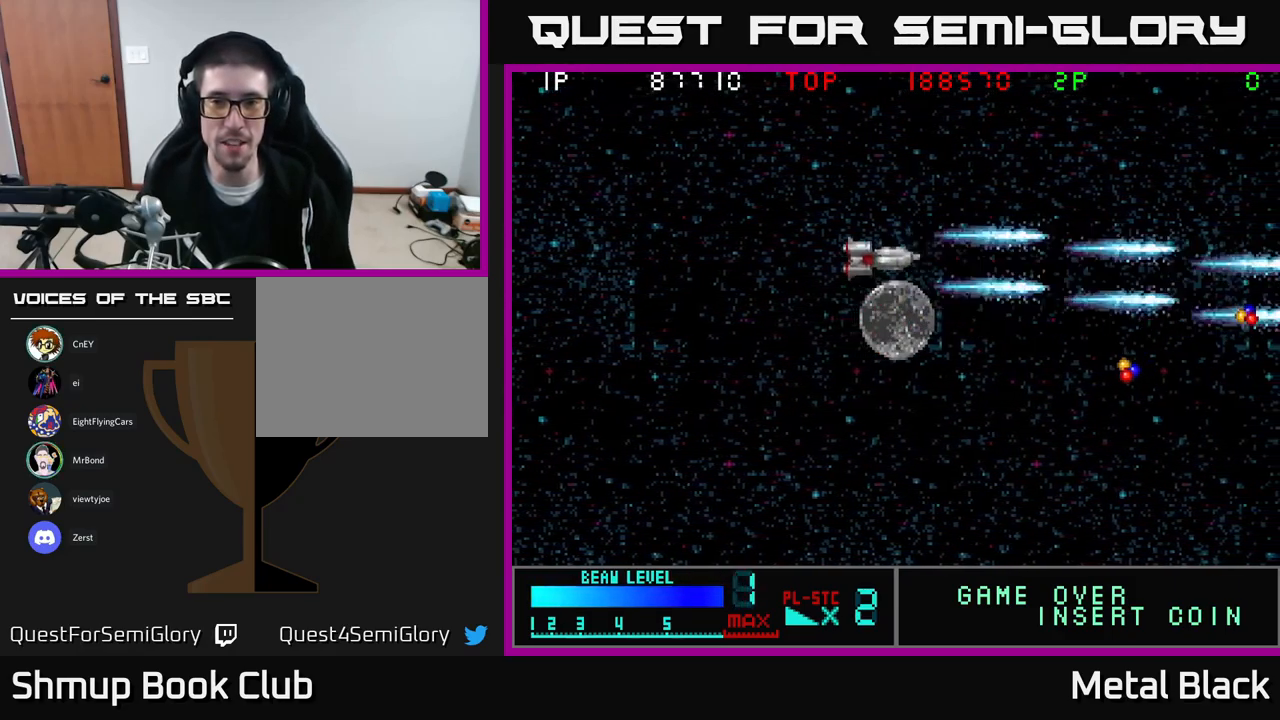
{"buttons": ["A", "DPAD_LEFT"], "events": [[50, "A", "up"], [117, "A", "down"], [117, "DPAD_UP", "up"], [267, "A", "up"], [317, "A", "down"]]}
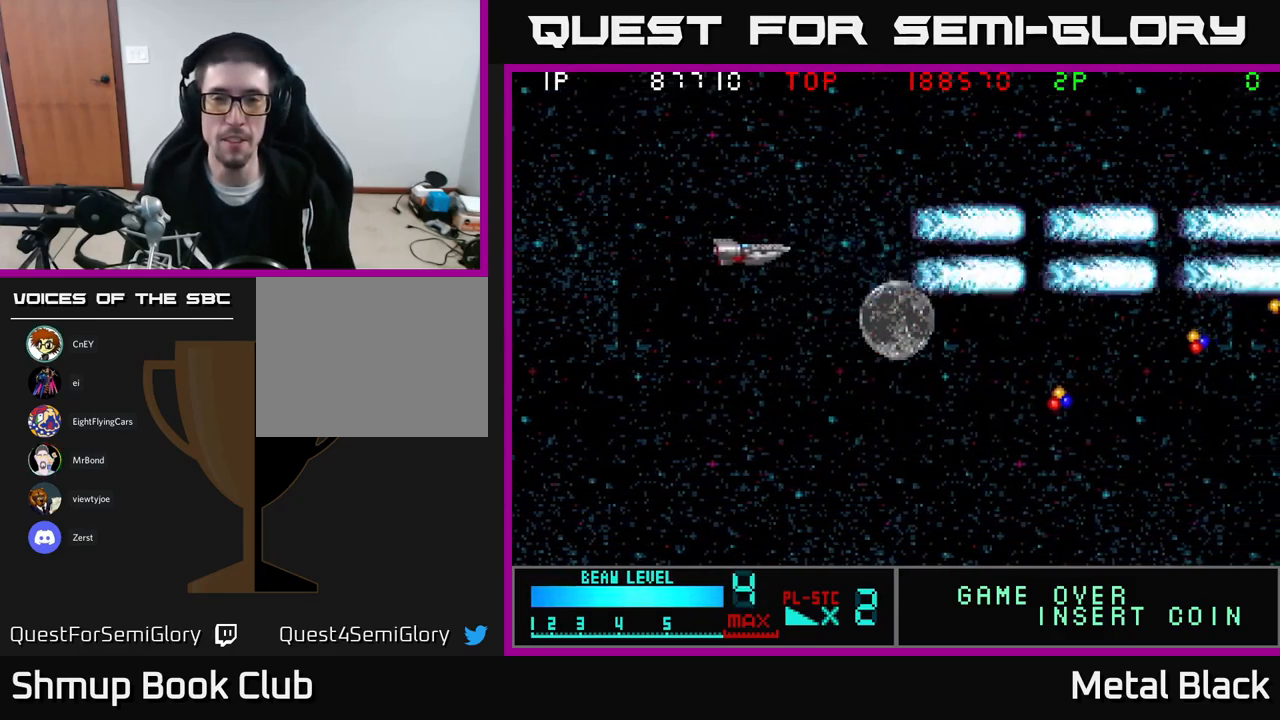
{"buttons": ["A", "DPAD_UP", "DPAD_RIGHT"], "events": [[17, "A", "up"], [67, "A", "down"], [217, "A", "up"], [233, "DPAD_UP", "down"], [250, "DPAD_LEFT", "up"], [267, "A", "down"], [450, "A", "up"], [483, "A", "down"], [483, "DPAD_RIGHT", "down"]]}
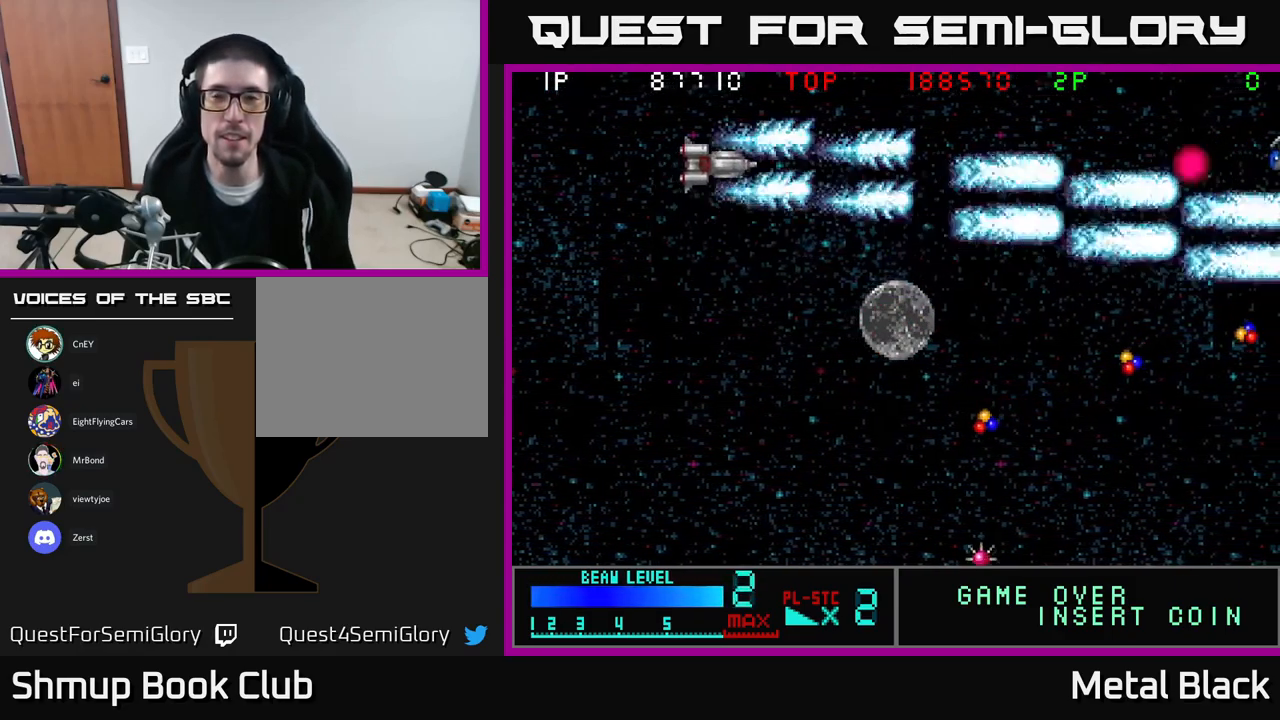
{"buttons": ["A", "DPAD_LEFT"], "events": [[50, "DPAD_UP", "up"], [150, "A", "up"], [200, "A", "down"], [300, "DPAD_RIGHT", "up"], [383, "A", "up"], [417, "A", "down"], [500, "DPAD_LEFT", "down"]]}
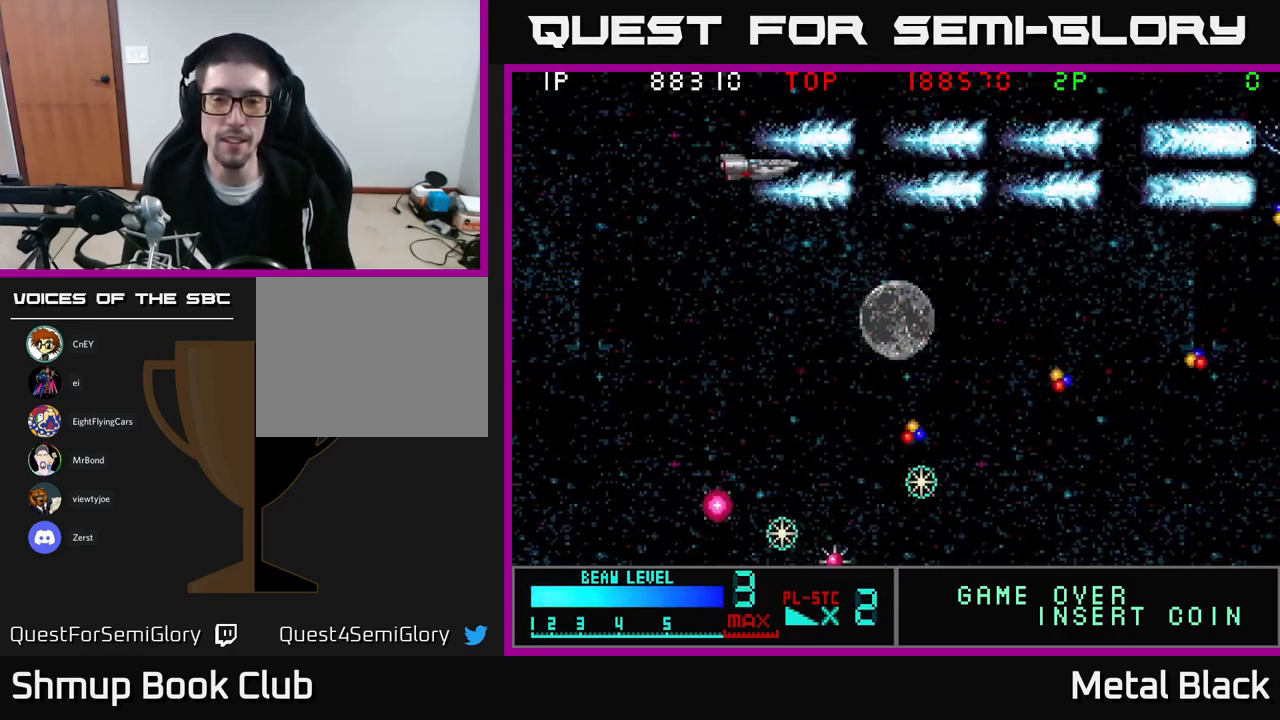
{"buttons": ["A", "DPAD_DOWN"], "events": [[100, "A", "up"], [150, "A", "down"], [250, "DPAD_DOWN", "down"], [267, "DPAD_LEFT", "up"], [317, "A", "up"], [350, "A", "down"]]}
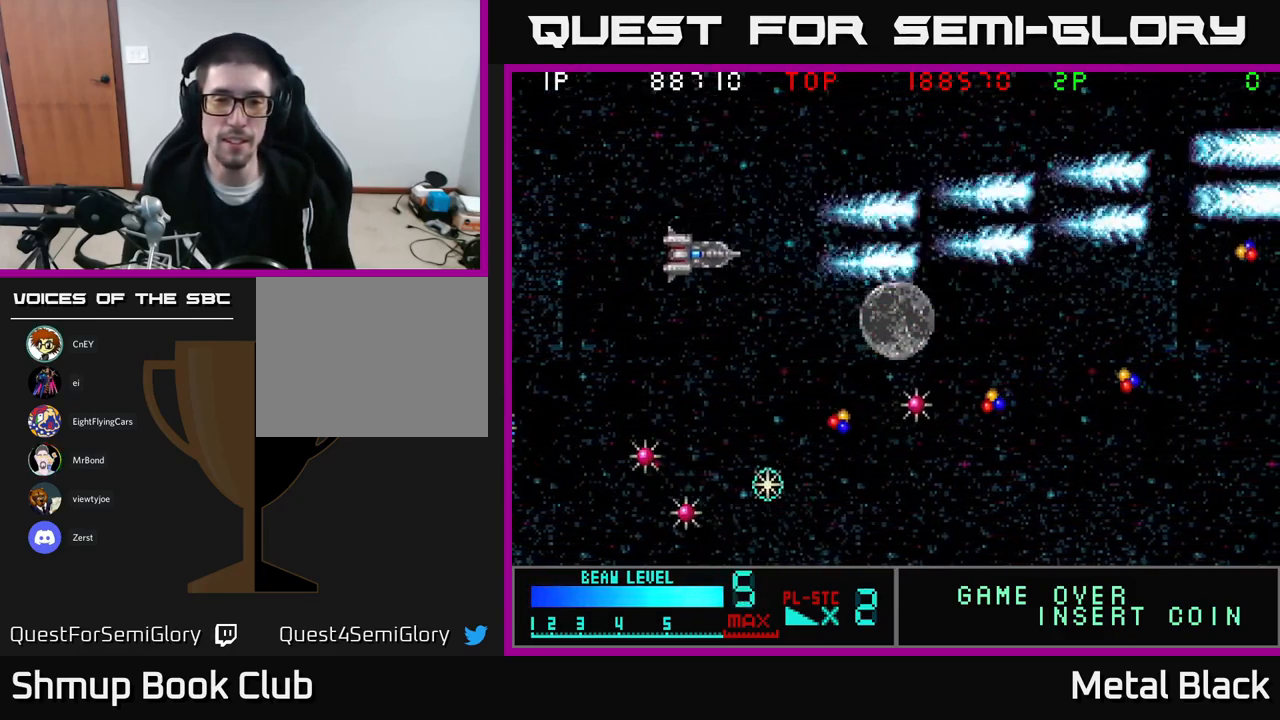
{"buttons": ["A", "DPAD_LEFT"], "events": [[50, "A", "up"], [50, "DPAD_LEFT", "down"], [100, "A", "down"], [250, "A", "up"], [283, "A", "down"], [283, "DPAD_DOWN", "up"], [483, "A", "up"], [500, "A", "down"]]}
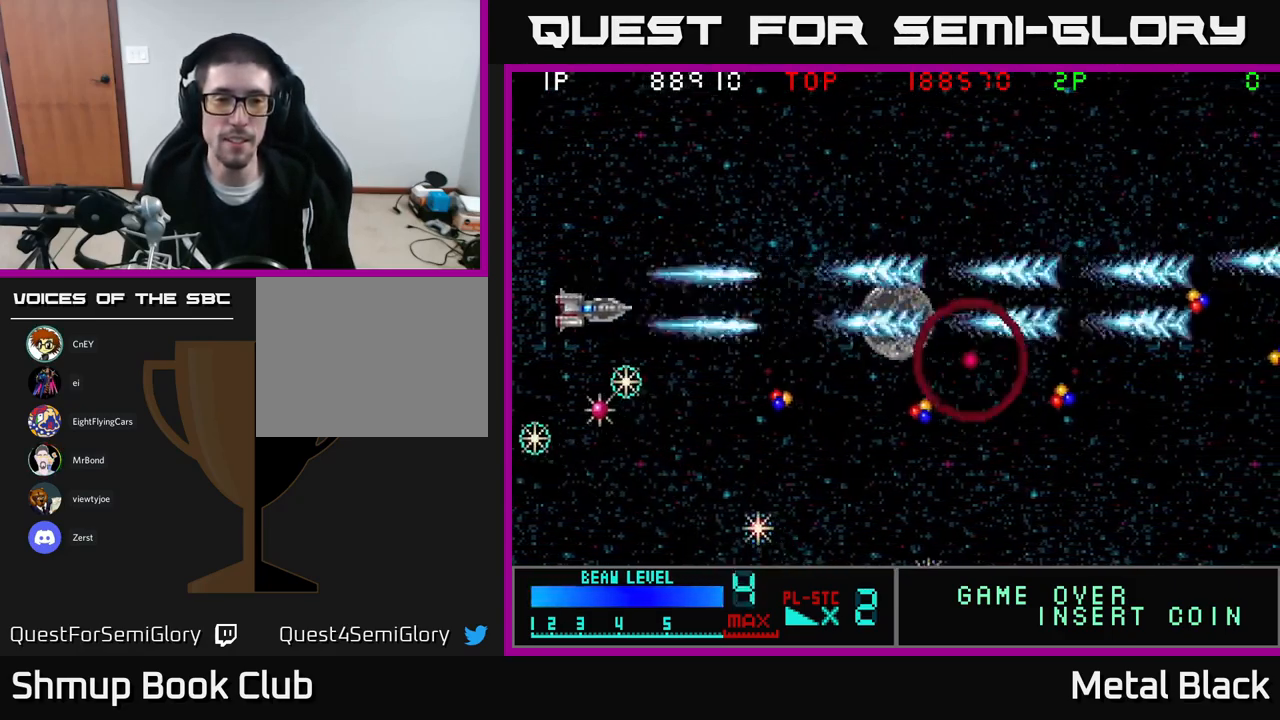
{"buttons": ["A", "DPAD_UP", "DPAD_RIGHT"], "events": [[17, "DPAD_DOWN", "down"], [167, "A", "up"], [183, "DPAD_DOWN", "up"], [200, "A", "down"], [217, "DPAD_UP", "down"], [250, "DPAD_LEFT", "up"], [367, "A", "up"], [417, "A", "down"], [417, "DPAD_RIGHT", "down"]]}
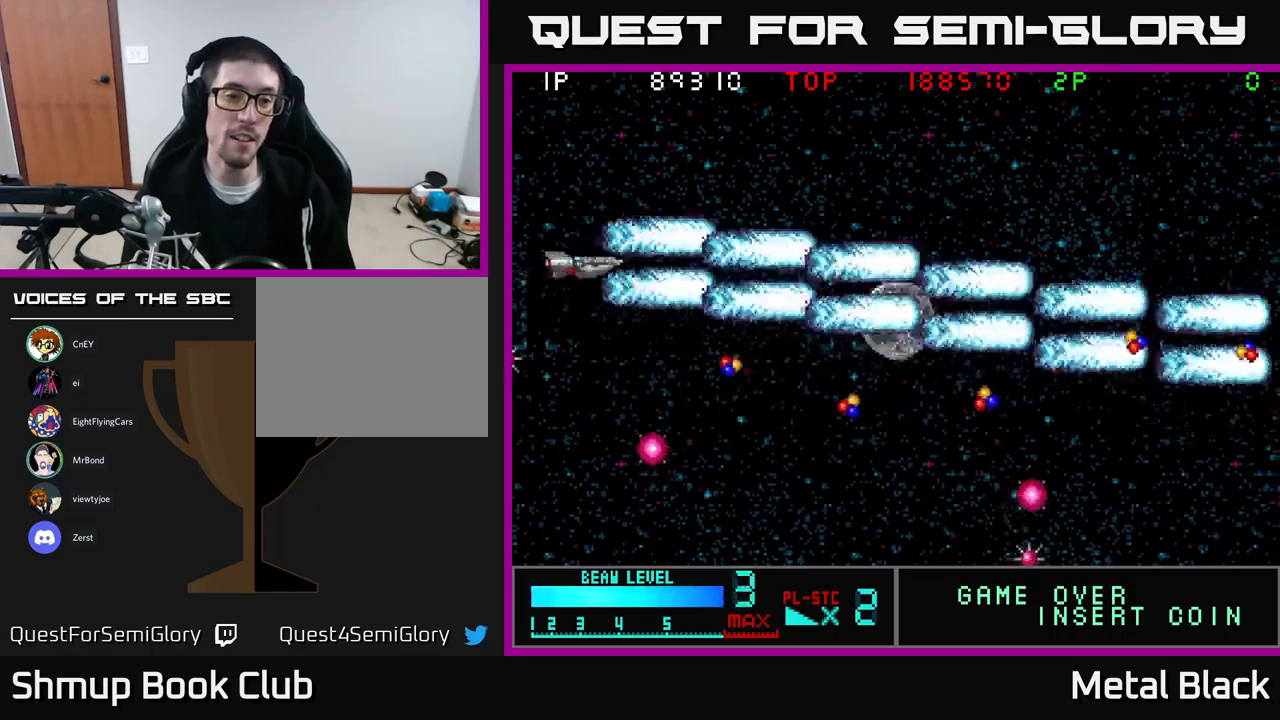
{"buttons": ["A", "DPAD_DOWN", "DPAD_LEFT"], "events": [[50, "DPAD_UP", "up"], [67, "A", "up"], [117, "A", "down"], [200, "DPAD_DOWN", "down"], [300, "DPAD_RIGHT", "up"], [317, "A", "up"], [334, "A", "down"], [484, "DPAD_LEFT", "down"]]}
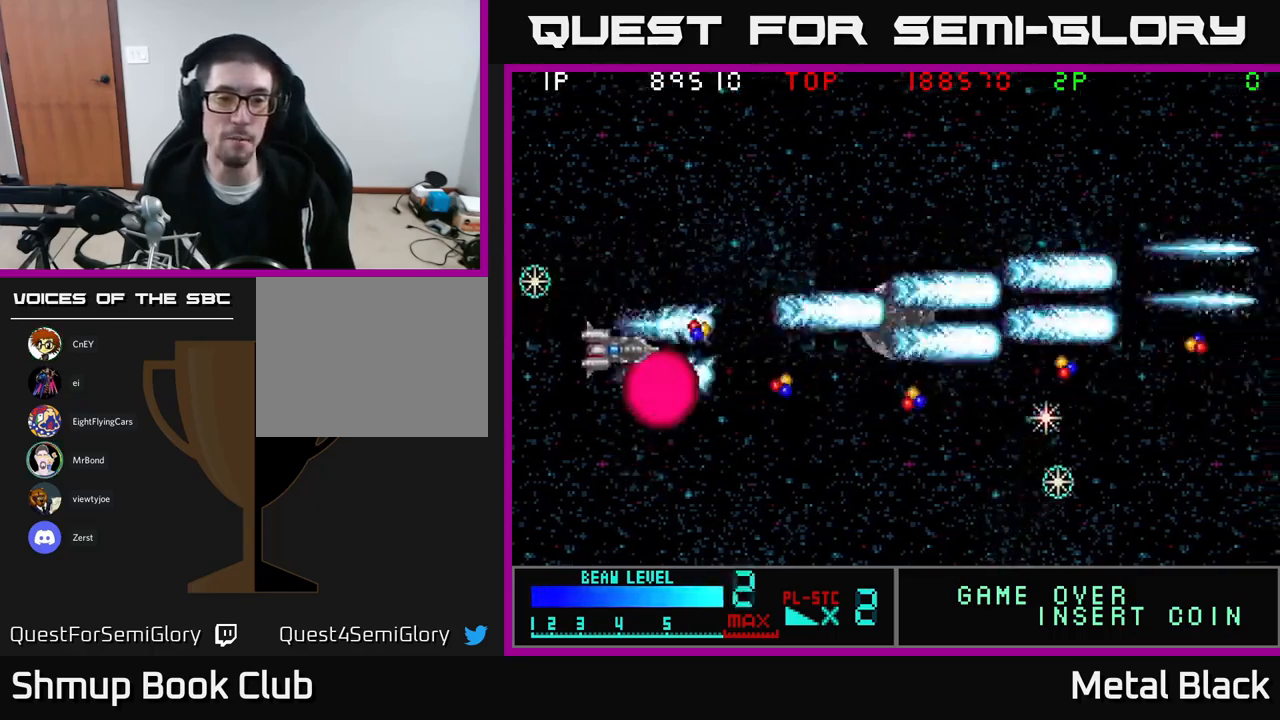
{"buttons": ["A", "DPAD_RIGHT"], "events": [[50, "DPAD_DOWN", "up"], [84, "DPAD_DOWN", "down"], [150, "DPAD_LEFT", "up"], [200, "DPAD_RIGHT", "down"], [217, "A", "up"], [267, "A", "down"], [417, "A", "up"], [467, "A", "down"], [484, "DPAD_DOWN", "up"]]}
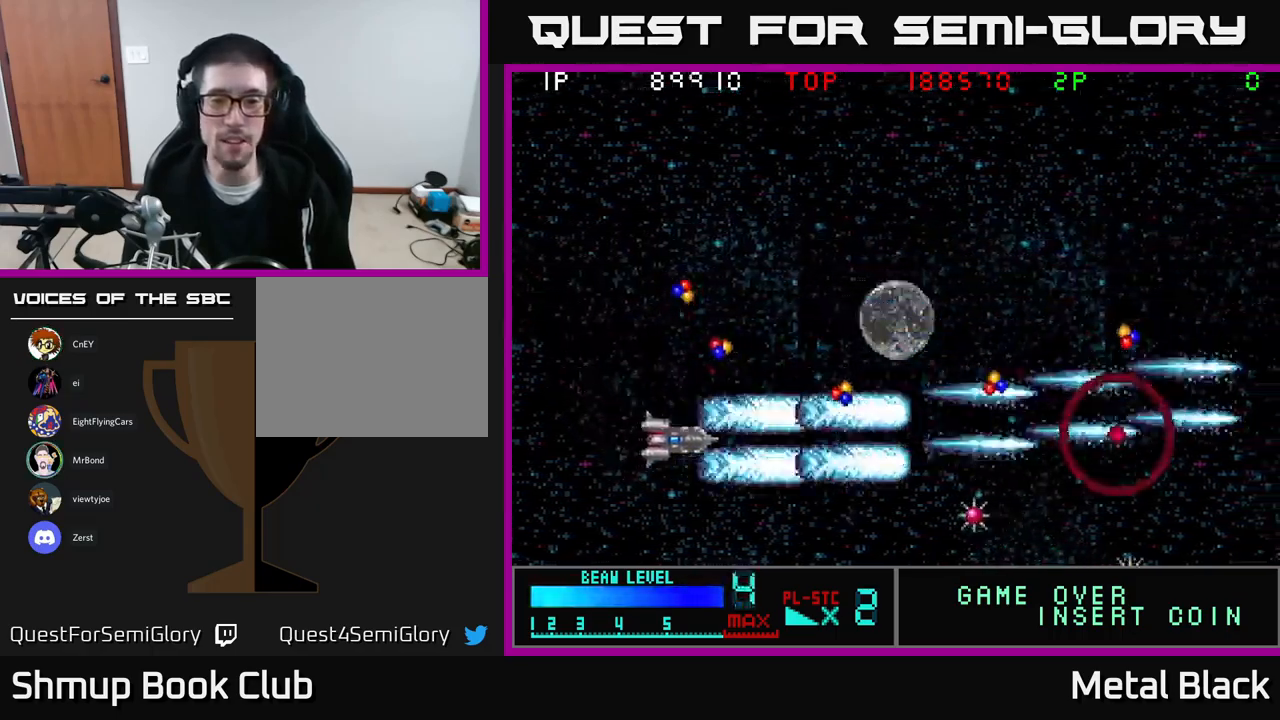
{"buttons": ["A", "DPAD_UP"], "events": [[150, "A", "up"], [150, "DPAD_DOWN", "down"], [184, "A", "down"], [184, "DPAD_RIGHT", "up"], [350, "A", "up"], [384, "DPAD_DOWN", "up"], [400, "A", "down"], [450, "DPAD_UP", "down"]]}
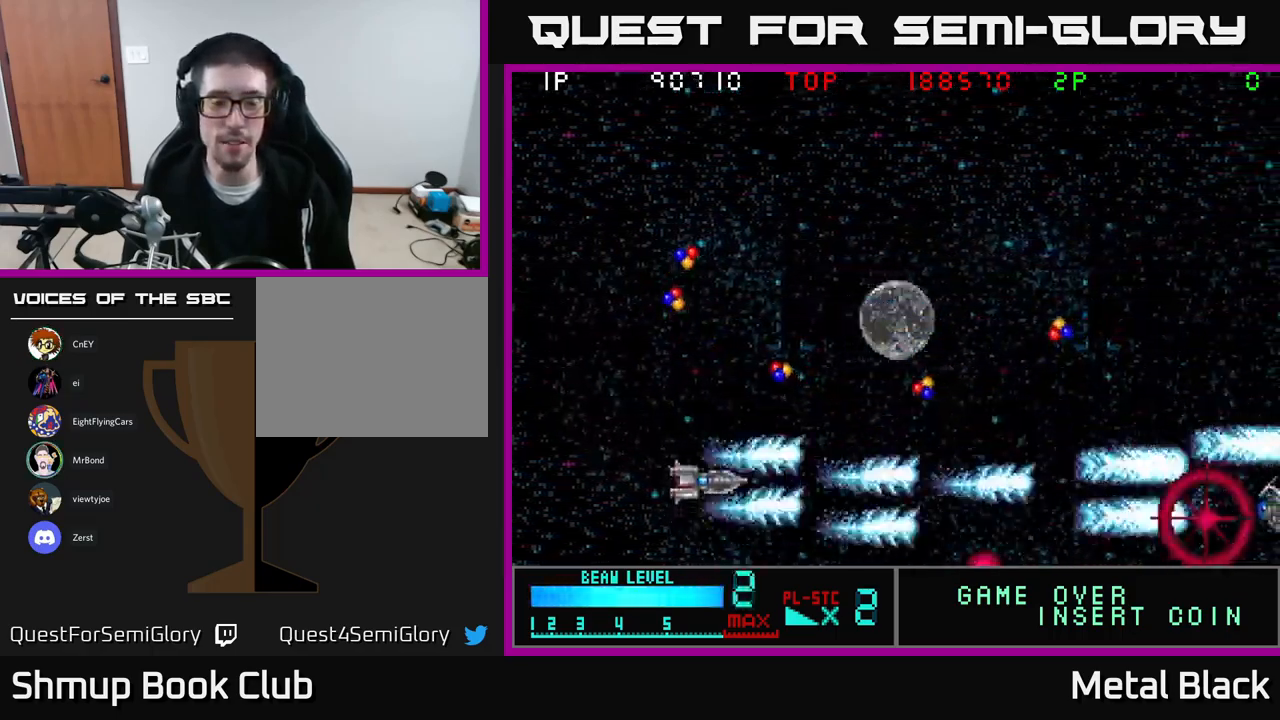
{"buttons": ["A", "DPAD_UP"], "events": [[84, "A", "up"], [117, "A", "down"], [300, "A", "up"], [350, "A", "down"]]}
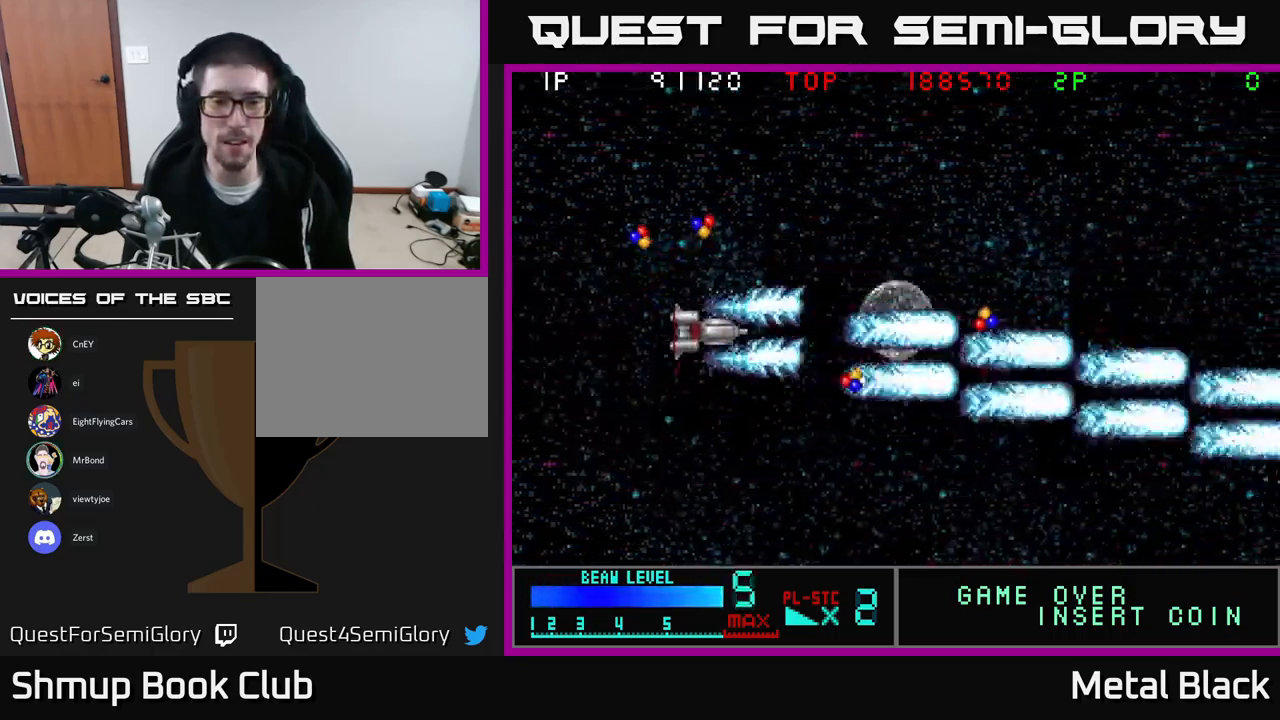
{"buttons": ["A", "DPAD_UP"], "events": [[17, "A", "up"], [50, "A", "down"], [84, "DPAD_LEFT", "down"], [250, "A", "up"], [267, "DPAD_LEFT", "up"], [300, "A", "down"], [450, "A", "up"], [500, "A", "down"]]}
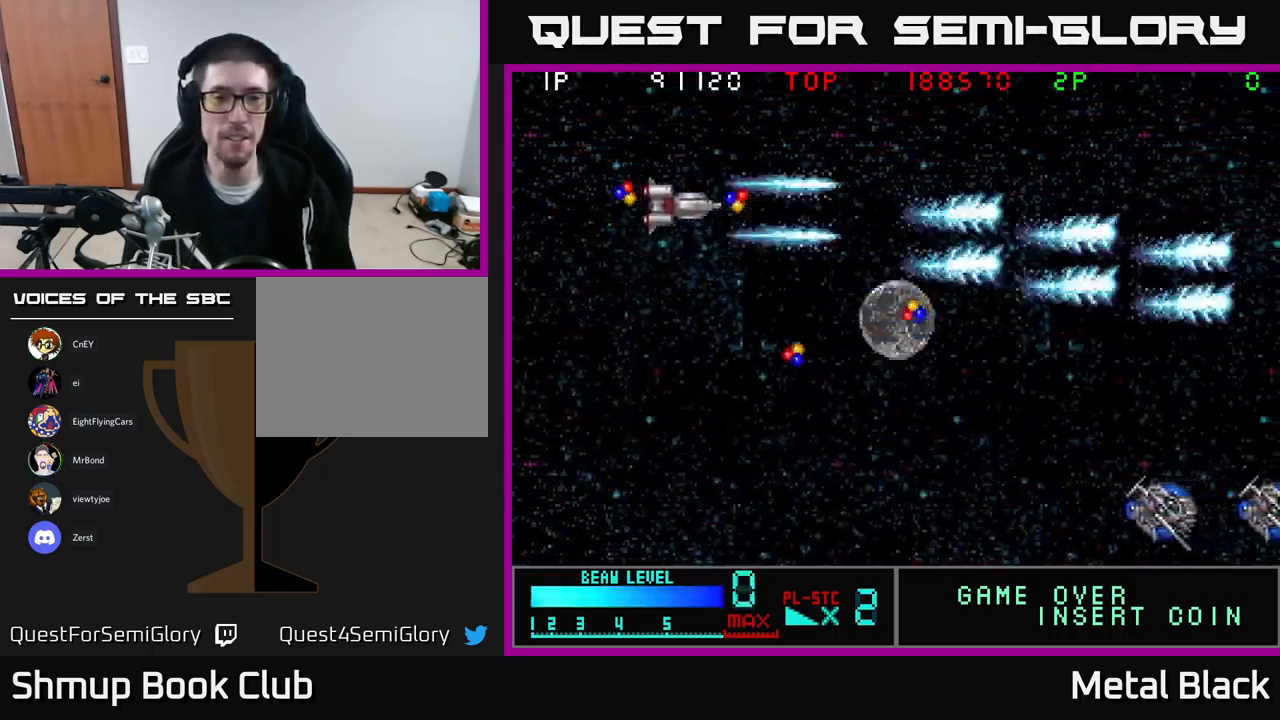
{"buttons": ["A", "DPAD_DOWN"], "events": [[50, "DPAD_RIGHT", "down"], [50, "DPAD_UP", "up"], [117, "DPAD_DOWN", "down"], [167, "DPAD_RIGHT", "up"], [184, "A", "up"], [234, "A", "down"], [284, "DPAD_RIGHT", "down"], [384, "A", "up"], [434, "A", "down"], [484, "DPAD_RIGHT", "up"]]}
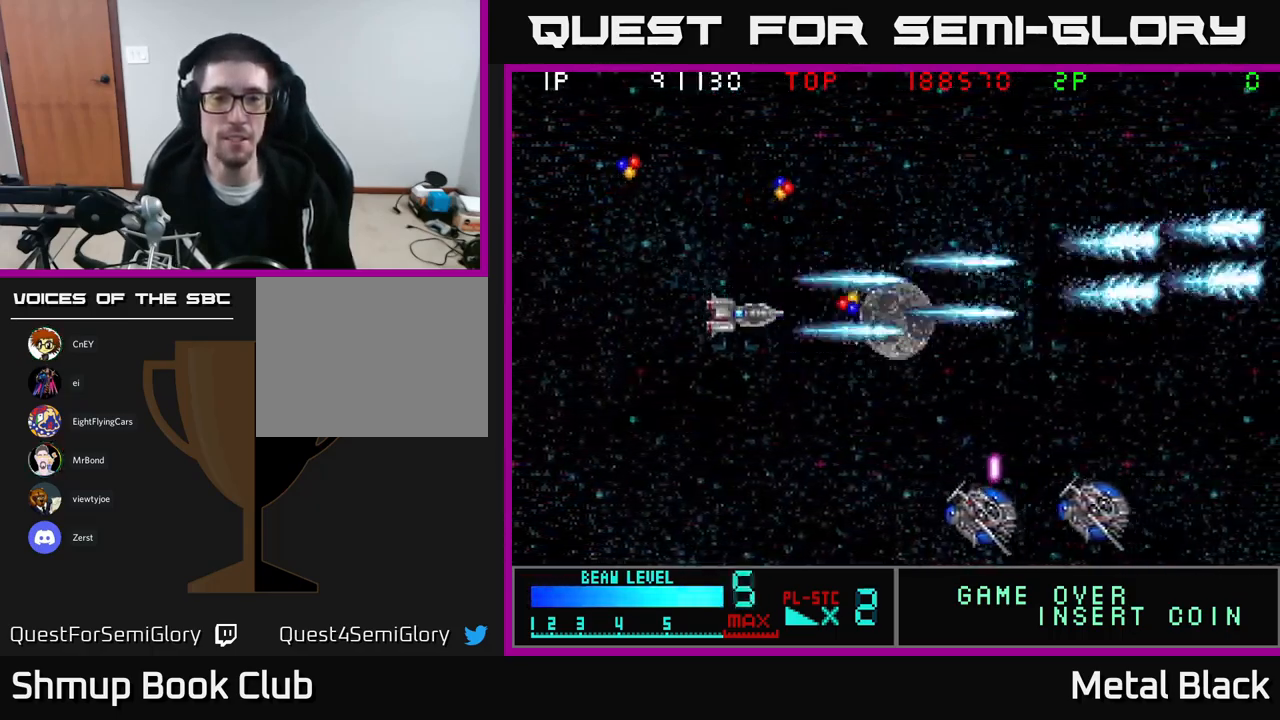
{"buttons": ["A", "DPAD_DOWN"], "events": [[150, "A", "up"], [184, "A", "down"], [334, "A", "up"], [400, "A", "down"]]}
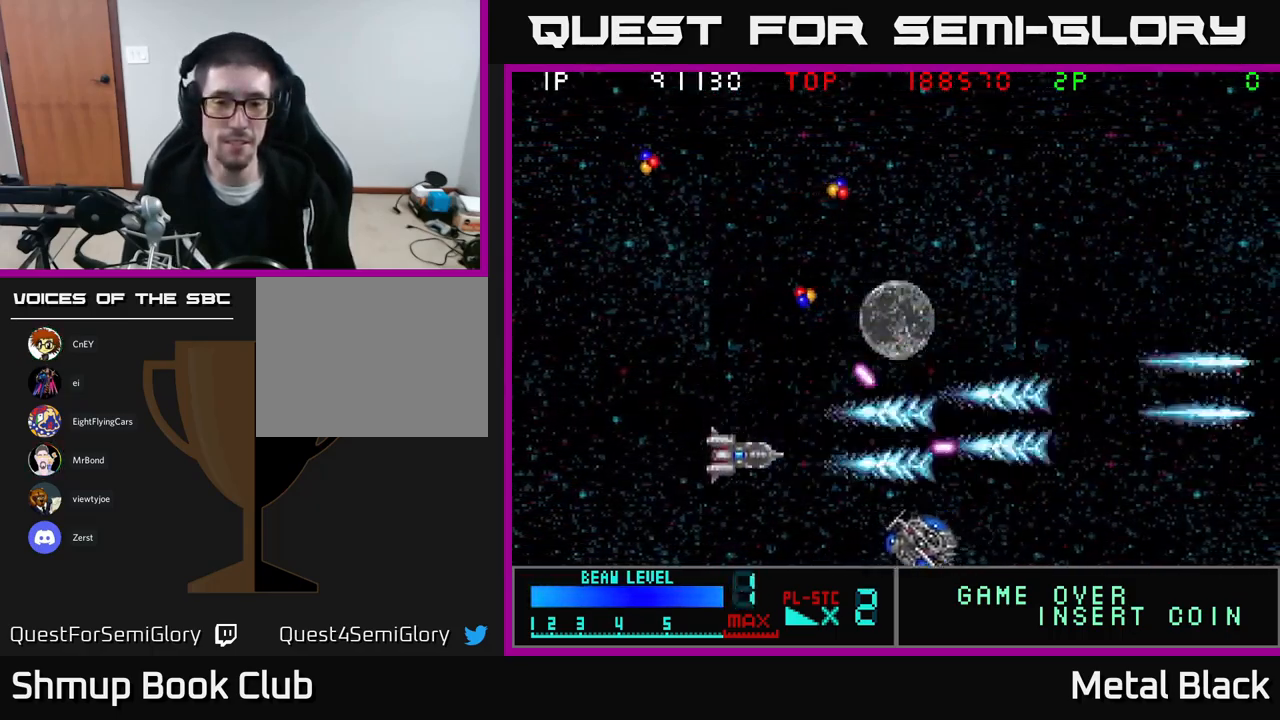
{"buttons": ["A", "DPAD_UP", "DPAD_LEFT"], "events": [[84, "A", "up"], [134, "A", "down"], [300, "A", "up"], [367, "A", "down"], [417, "DPAD_DOWN", "up"], [434, "DPAD_LEFT", "down"], [450, "DPAD_UP", "down"]]}
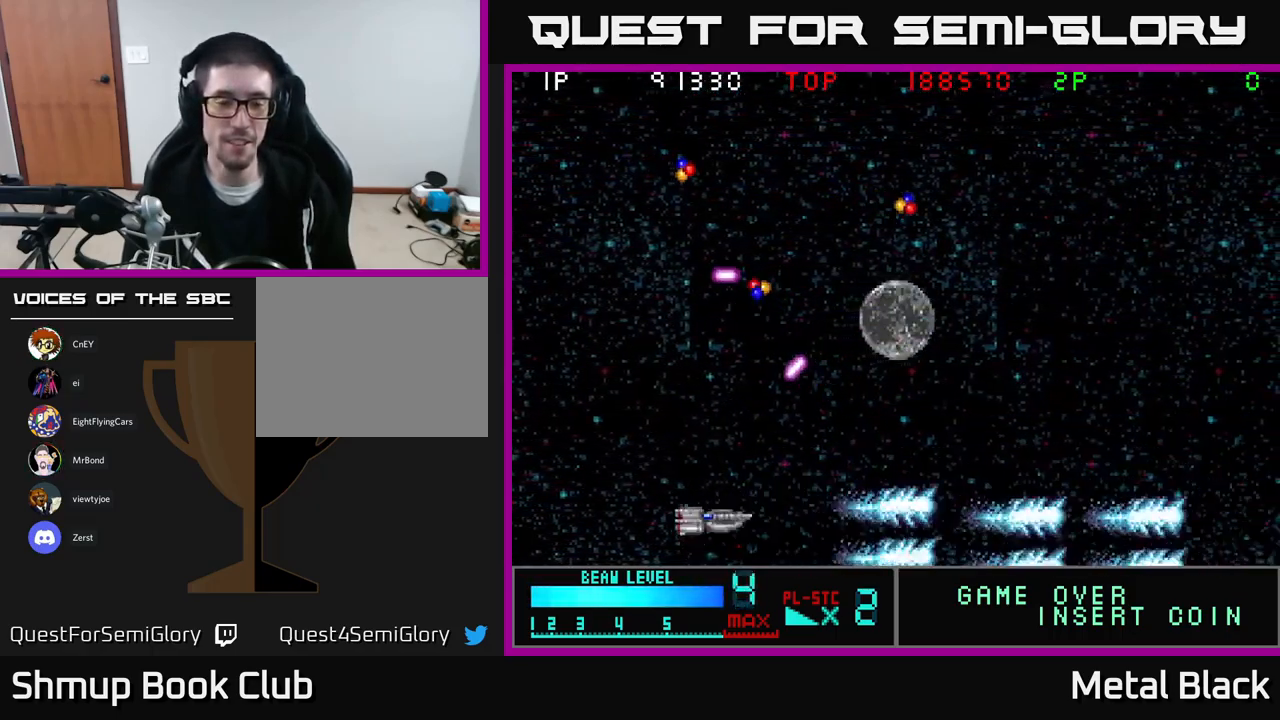
{"buttons": ["A", "DPAD_UP"], "events": [[17, "A", "up"], [67, "A", "down"], [84, "DPAD_LEFT", "up"], [117, "DPAD_RIGHT", "down"], [250, "A", "up"], [300, "A", "down"], [384, "DPAD_RIGHT", "up"], [450, "A", "up"], [500, "A", "down"]]}
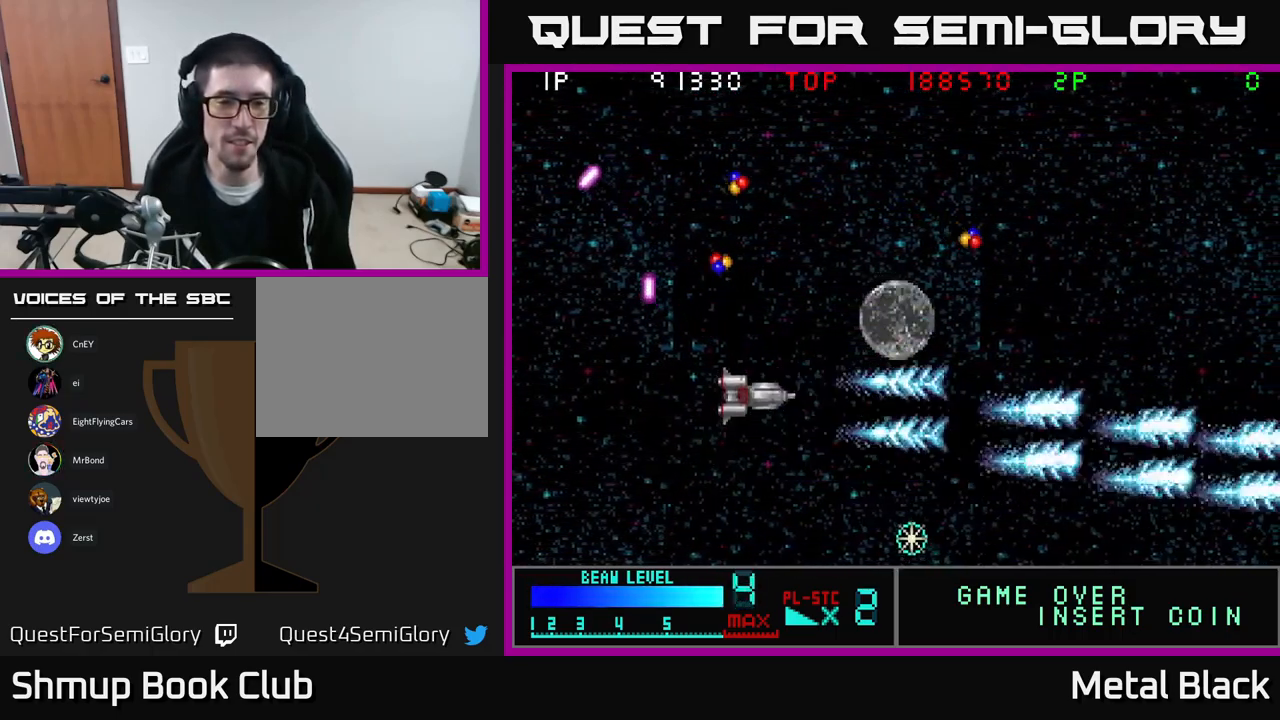
{"buttons": ["A", "DPAD_UP"], "events": [[167, "A", "up"], [200, "A", "down"], [217, "DPAD_LEFT", "down"], [317, "DPAD_LEFT", "up"], [350, "A", "up"], [400, "A", "down"]]}
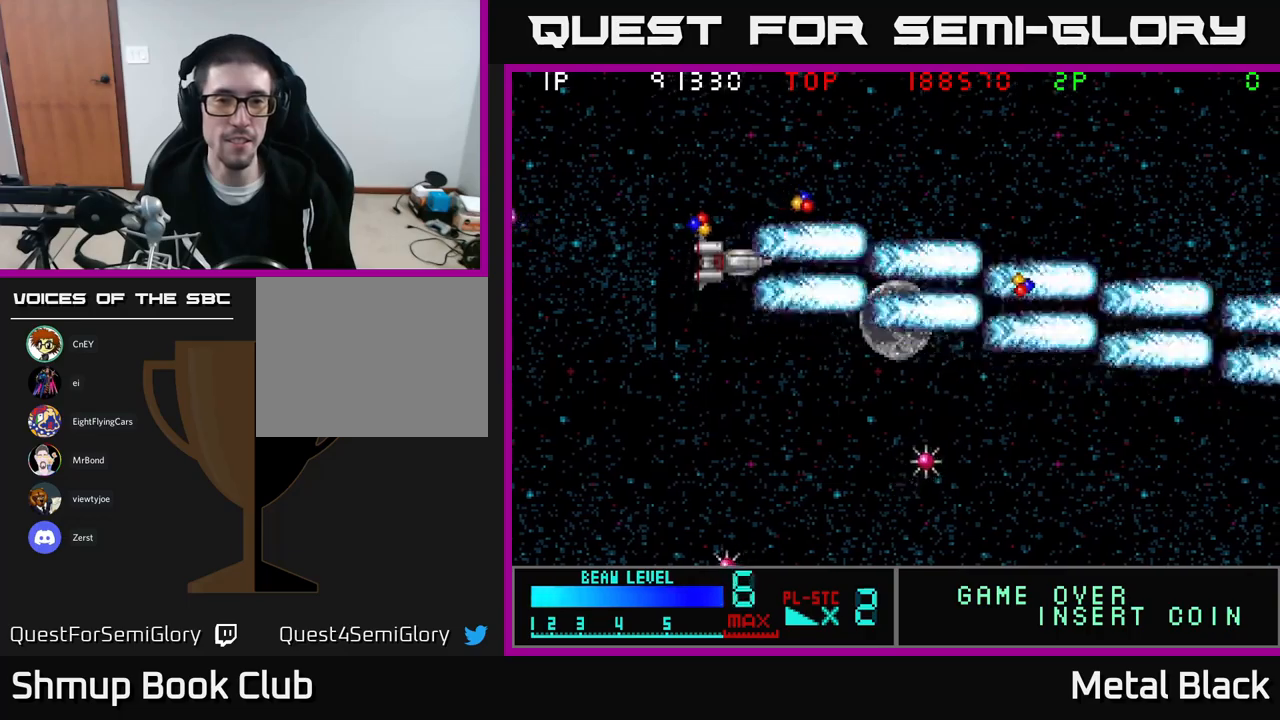
{"buttons": ["A", "DPAD_DOWN", "DPAD_LEFT"], "events": [[83, "A", "up"], [133, "A", "down"], [183, "DPAD_RIGHT", "down"], [216, "DPAD_UP", "up"], [283, "A", "up"], [300, "DPAD_DOWN", "down"], [316, "DPAD_RIGHT", "up"], [333, "A", "down"], [400, "DPAD_LEFT", "down"]]}
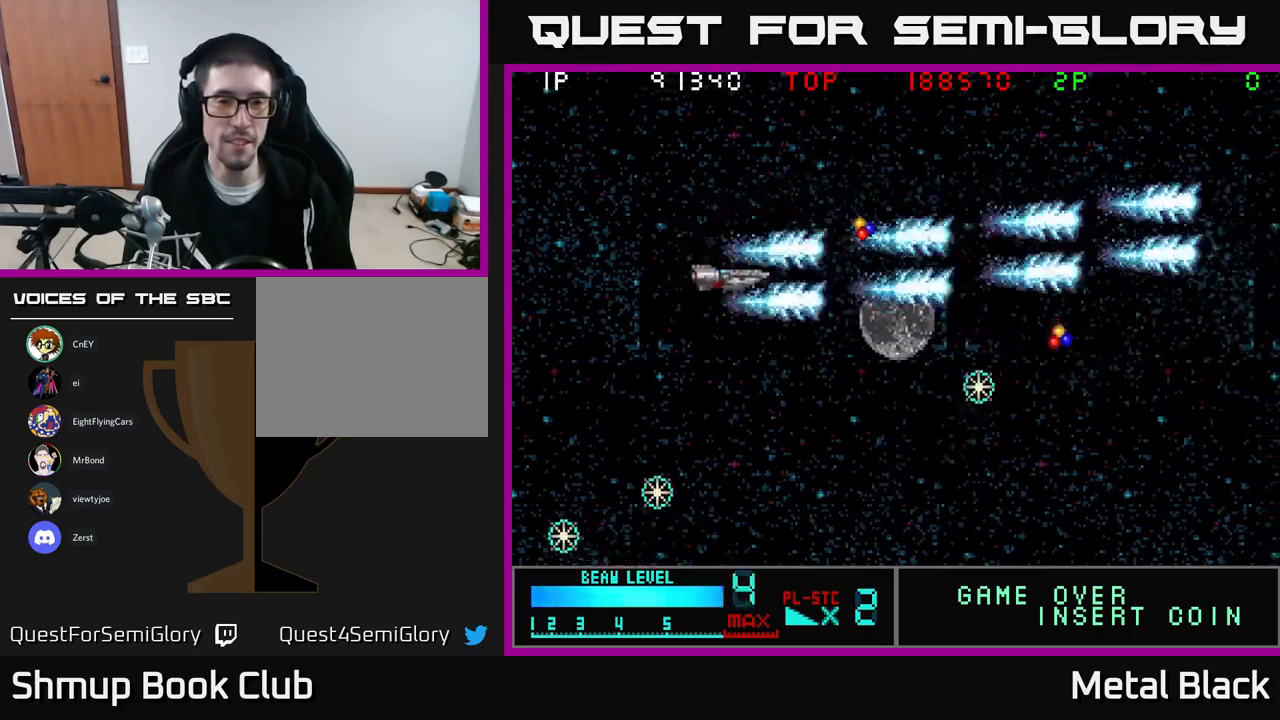
{"buttons": ["A", "DPAD_DOWN", "DPAD_LEFT"], "events": [[16, "A", "up"], [50, "A", "down"], [100, "DPAD_DOWN", "up"], [216, "A", "up"], [250, "A", "down"], [283, "DPAD_DOWN", "down"], [466, "A", "up"], [483, "A", "down"]]}